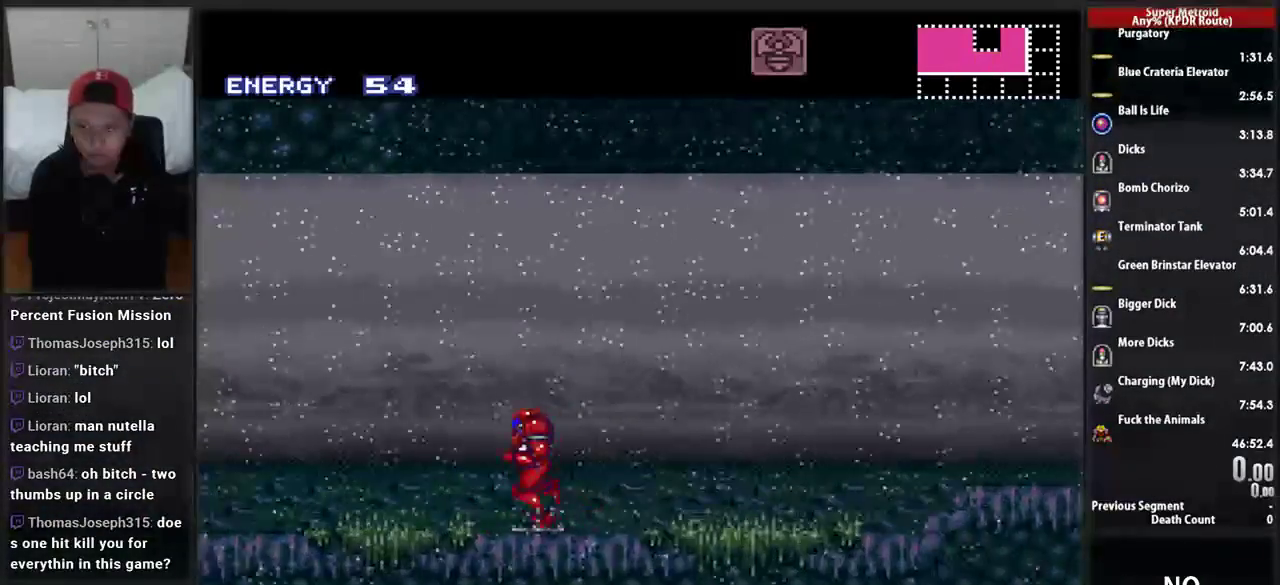
Gameplay with a controller (Nintendo layout); each line is a JSON object with the inputs held at the frame after it. "events" lists button and stick changes between this image and that frame as [ms after this image, input, new state], when the widget could be followed in between. Not read: L3 R3 SELECT.
{"buttons": ["B", "DPAD_LEFT"], "events": []}
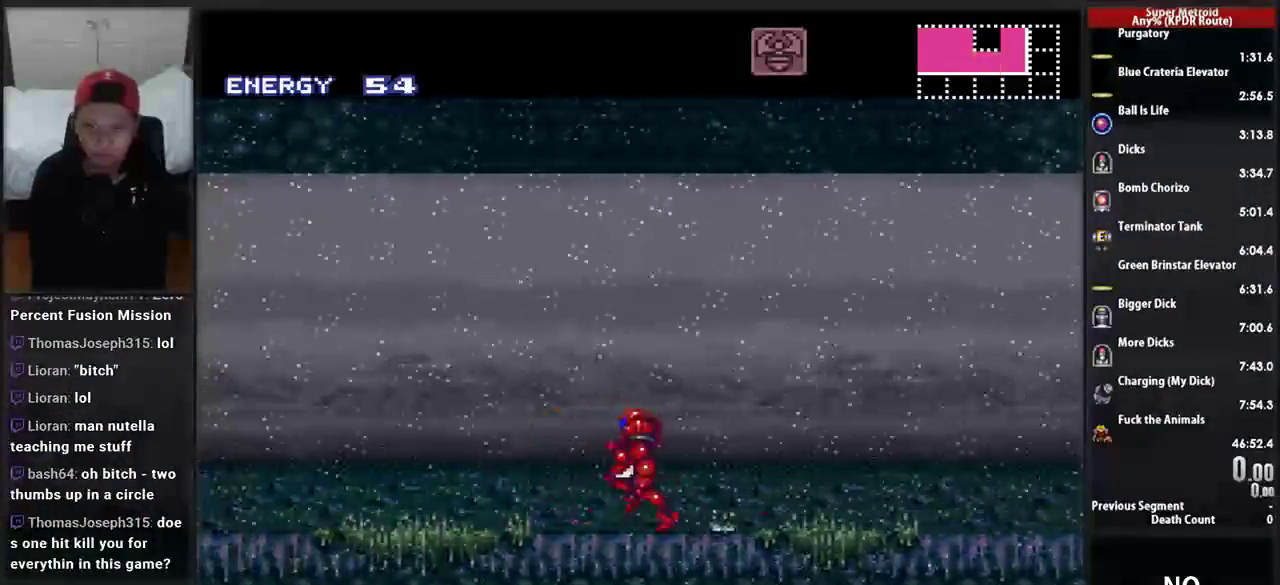
{"buttons": ["B", "DPAD_LEFT"], "events": []}
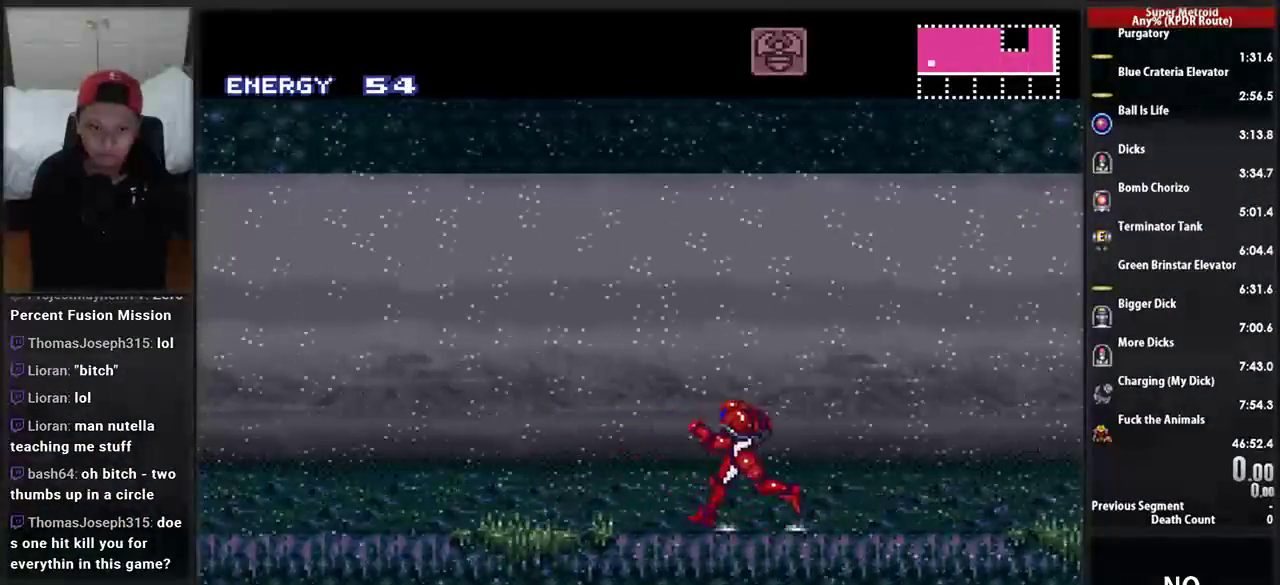
{"buttons": ["A", "DPAD_DOWN"]}
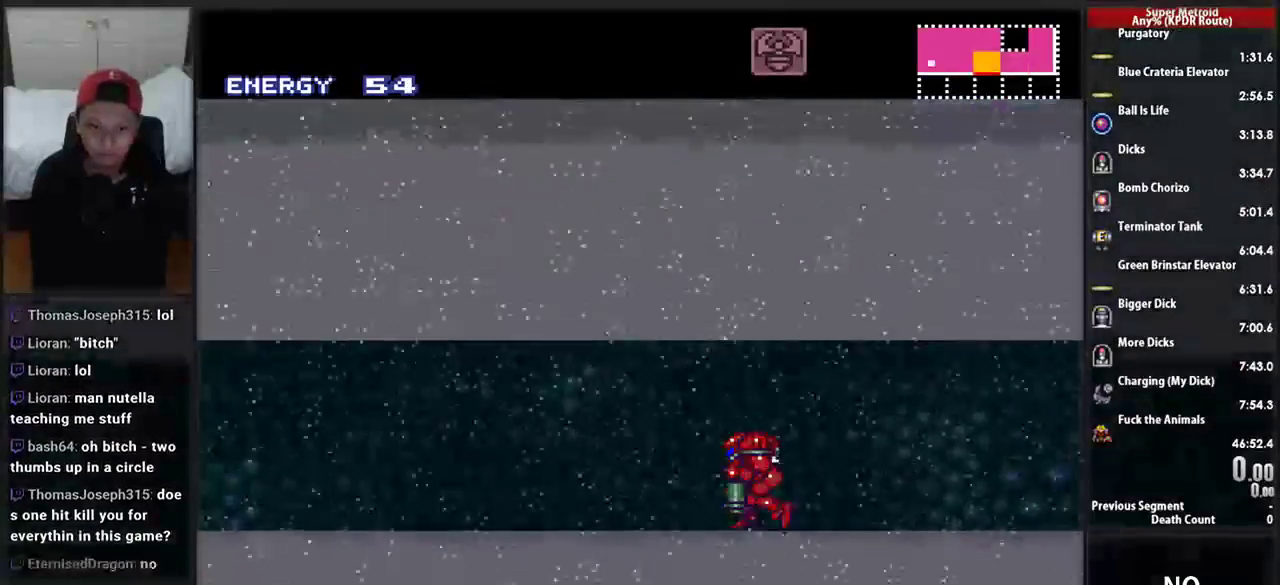
{"buttons": ["A", "DPAD_DOWN"], "events": []}